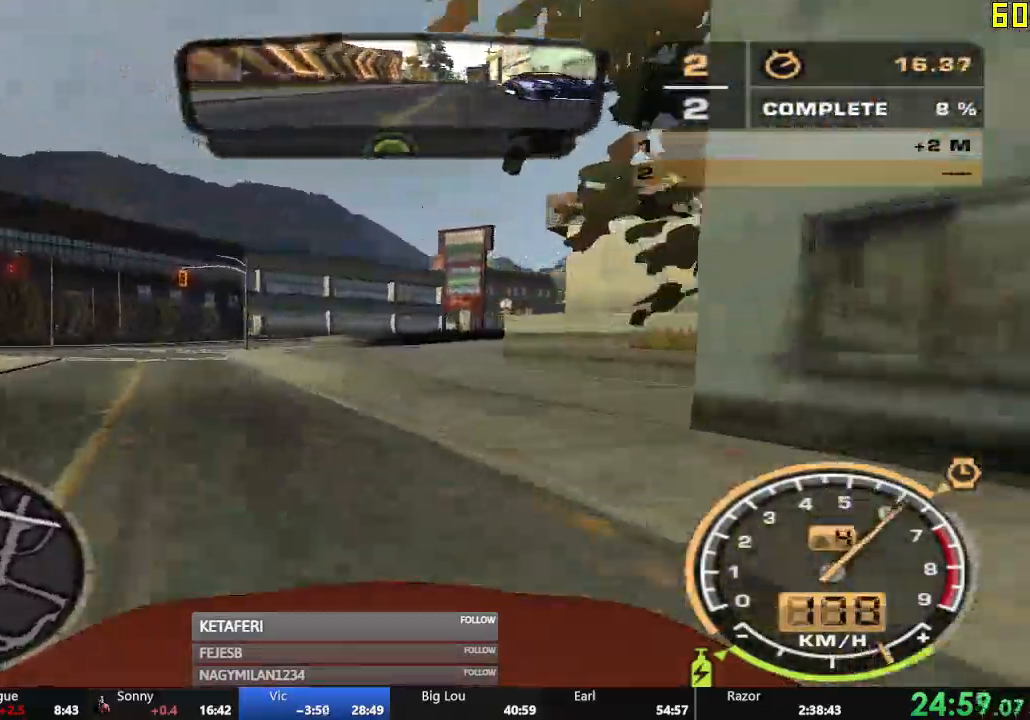
Gameplay with a controller (Xbox layout); each line is a JSON object with the inputs held at the frame after it. "events" lists button and stick changes between this image and that frame as [ms after this image, input, new state], when the widget could be followed in between. Not read: right_stick.
{"buttons": ["L2", "R2", "DPAD_UP"], "left_stick": "center", "events": []}
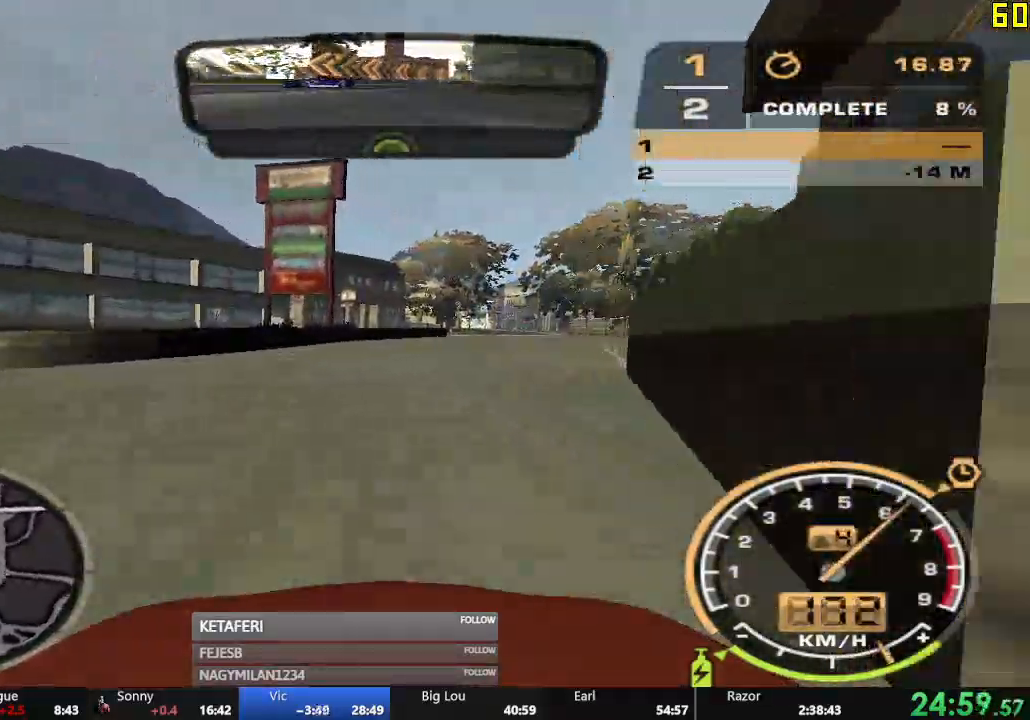
{"buttons": ["R2"], "left_stick": "center"}
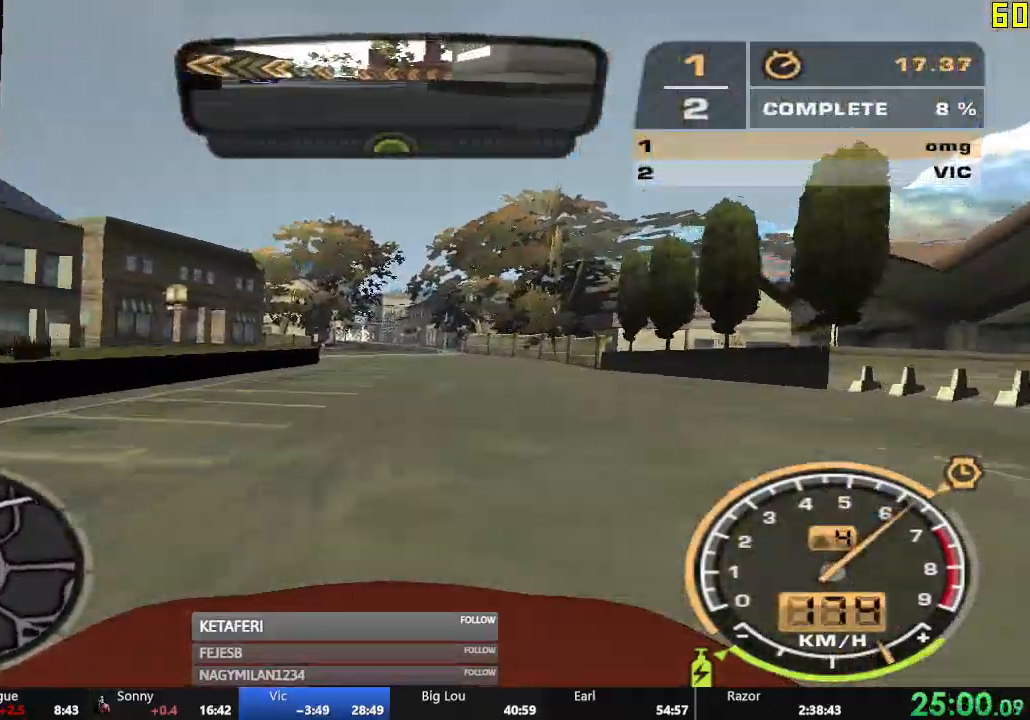
{"buttons": ["R2"], "left_stick": "center", "events": []}
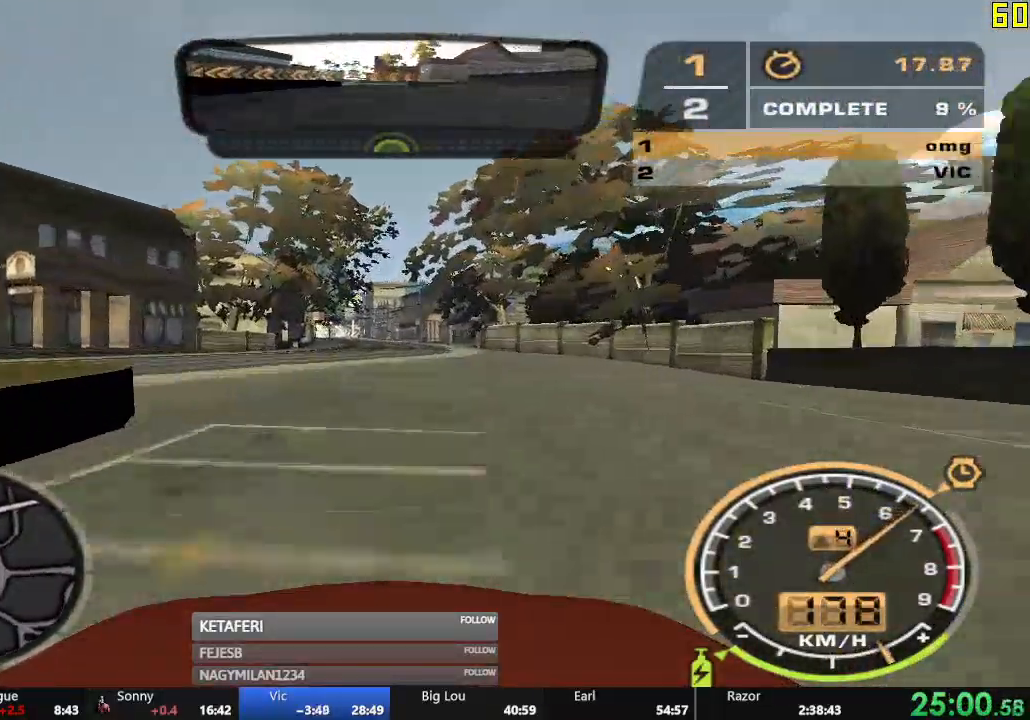
{"buttons": ["R2"], "left_stick": "center"}
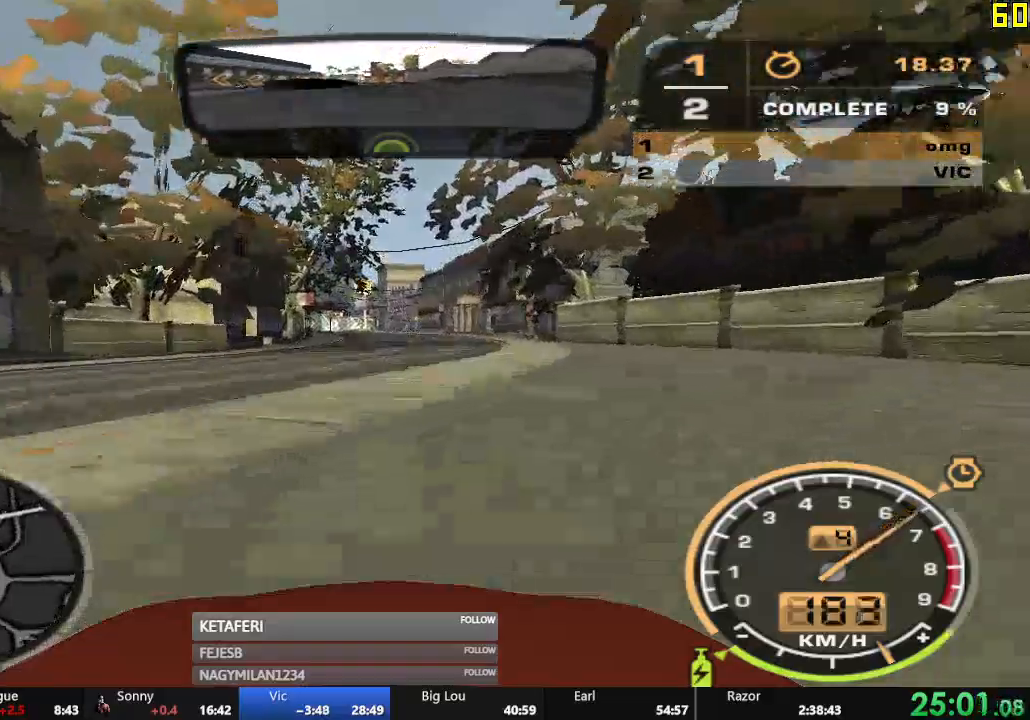
{"buttons": ["R2"], "left_stick": "center", "events": []}
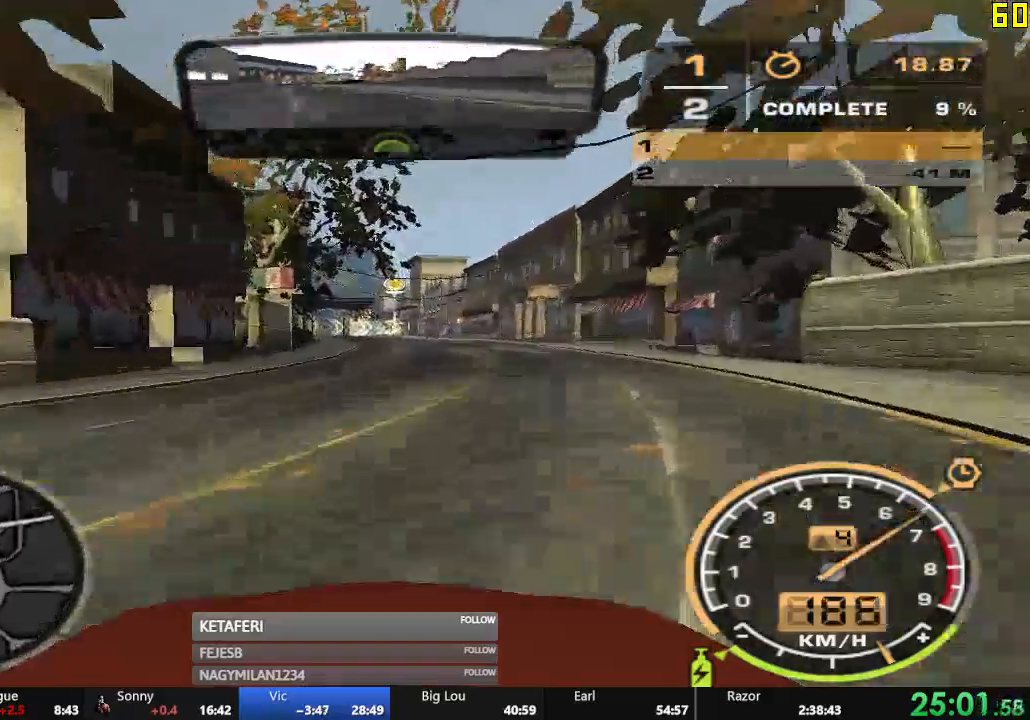
{"buttons": ["R2"], "left_stick": "center", "events": []}
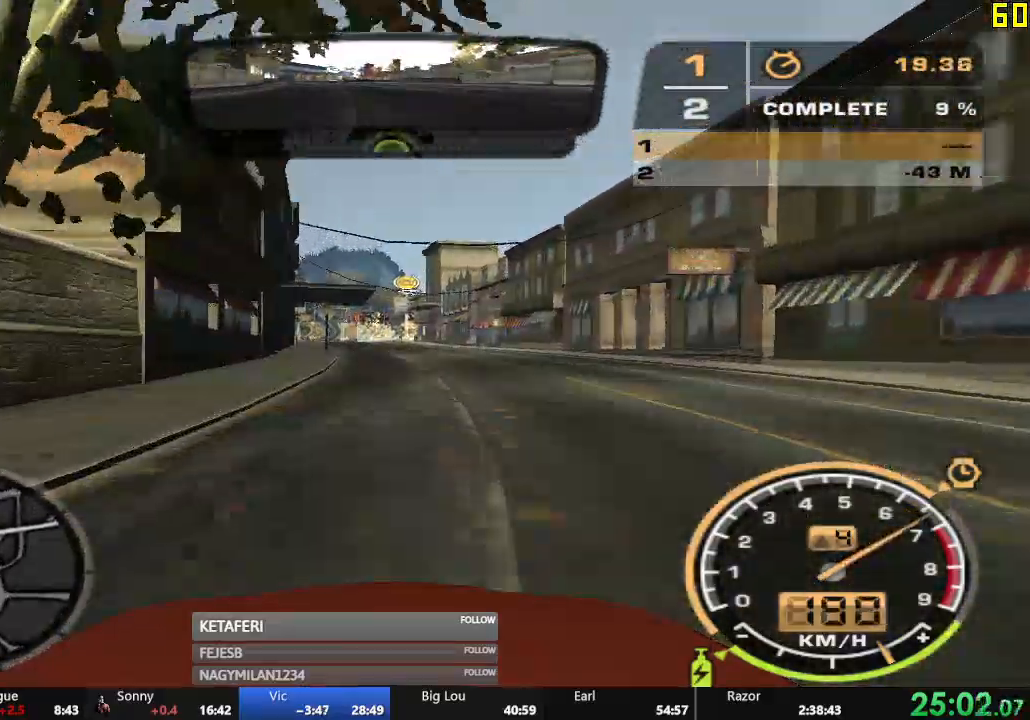
{"buttons": ["R2"], "left_stick": "center", "events": [[317, "left_stick", "left"], [467, "left_stick", "center"]]}
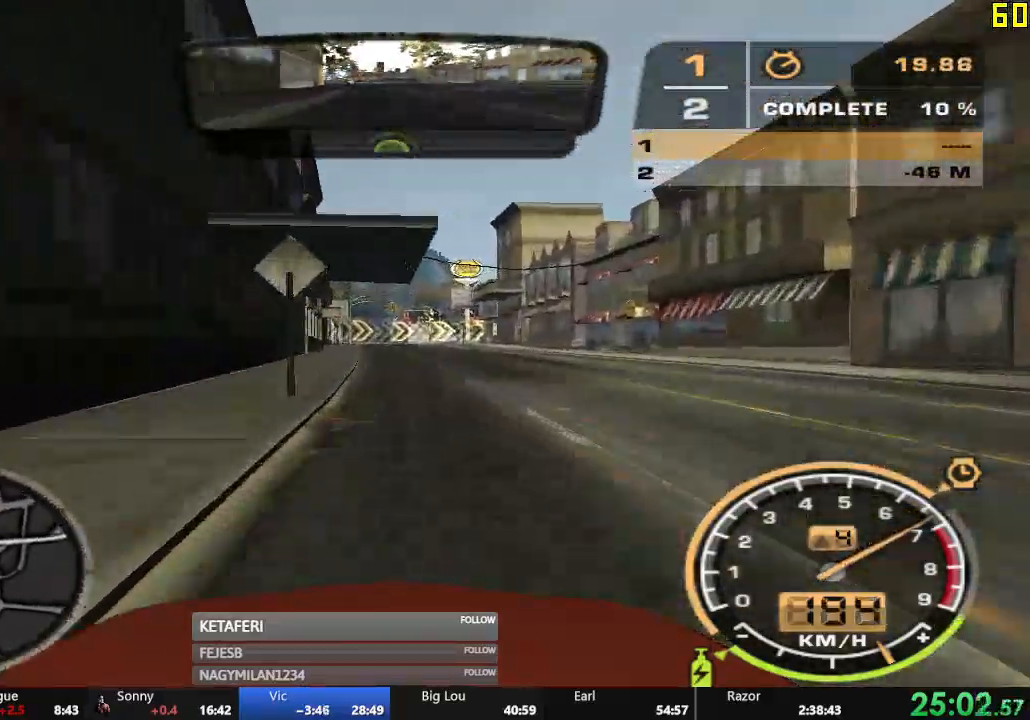
{"buttons": [], "left_stick": "right", "events": [[67, "left_stick", "left"], [250, "left_stick", "center"], [350, "left_stick", "right"], [434, "R2", "up"]]}
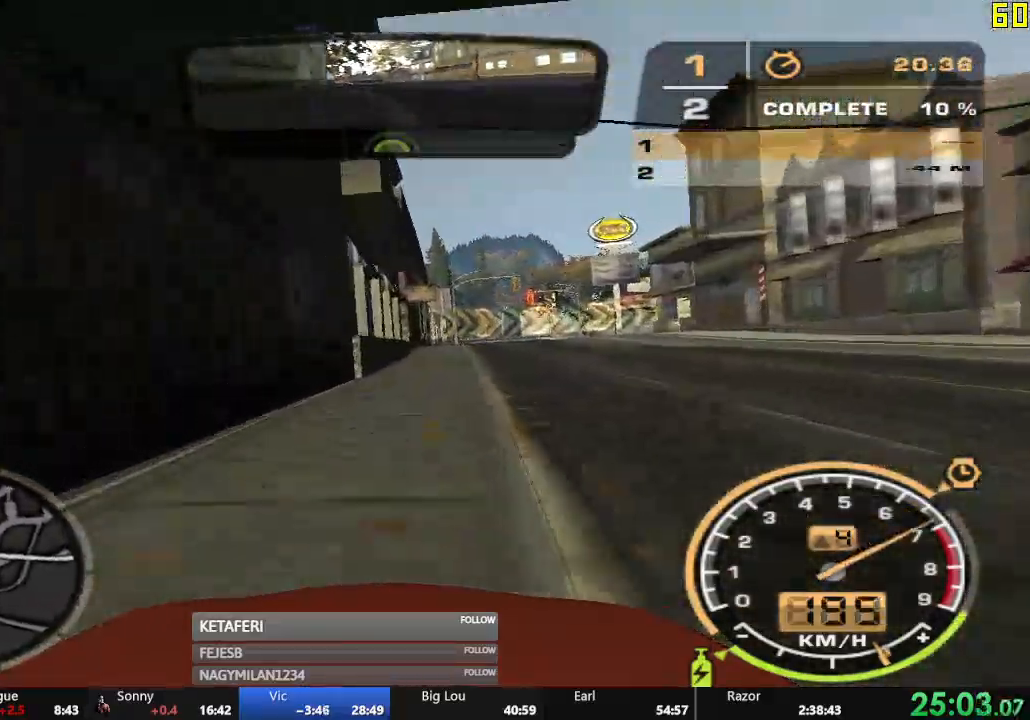
{"buttons": ["R2"], "left_stick": "right", "events": [[34, "L2", "down"], [117, "L2", "up"], [200, "R2", "down"], [251, "left_stick", "center"], [467, "left_stick", "right"]]}
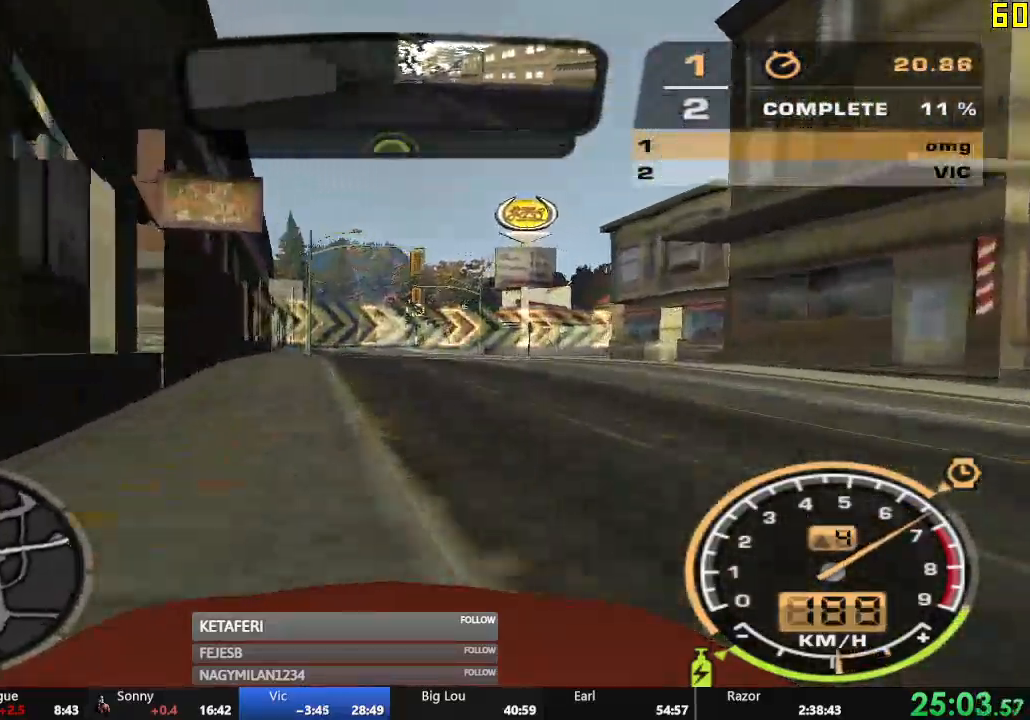
{"buttons": ["X"], "left_stick": "right", "events": [[50, "L2", "down"], [83, "R2", "up"], [267, "L2", "up"], [500, "X", "down"]]}
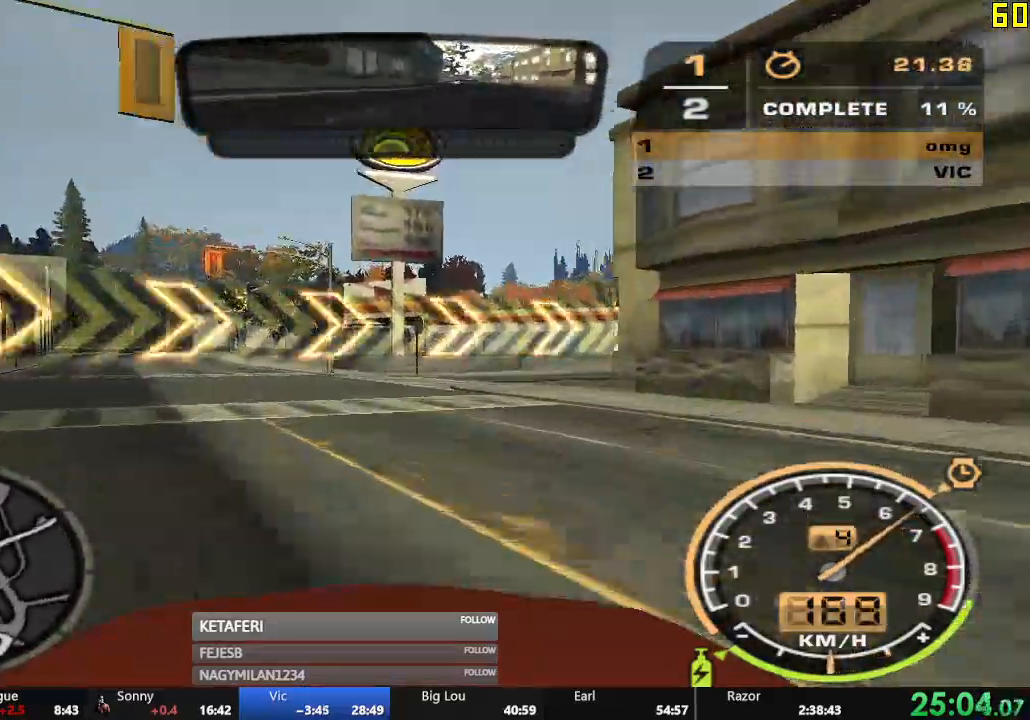
{"buttons": ["R2"], "left_stick": "right", "events": [[50, "X", "up"], [117, "X", "down"], [167, "X", "up"], [184, "left_stick", "center"], [284, "left_stick", "right"], [301, "R2", "down"]]}
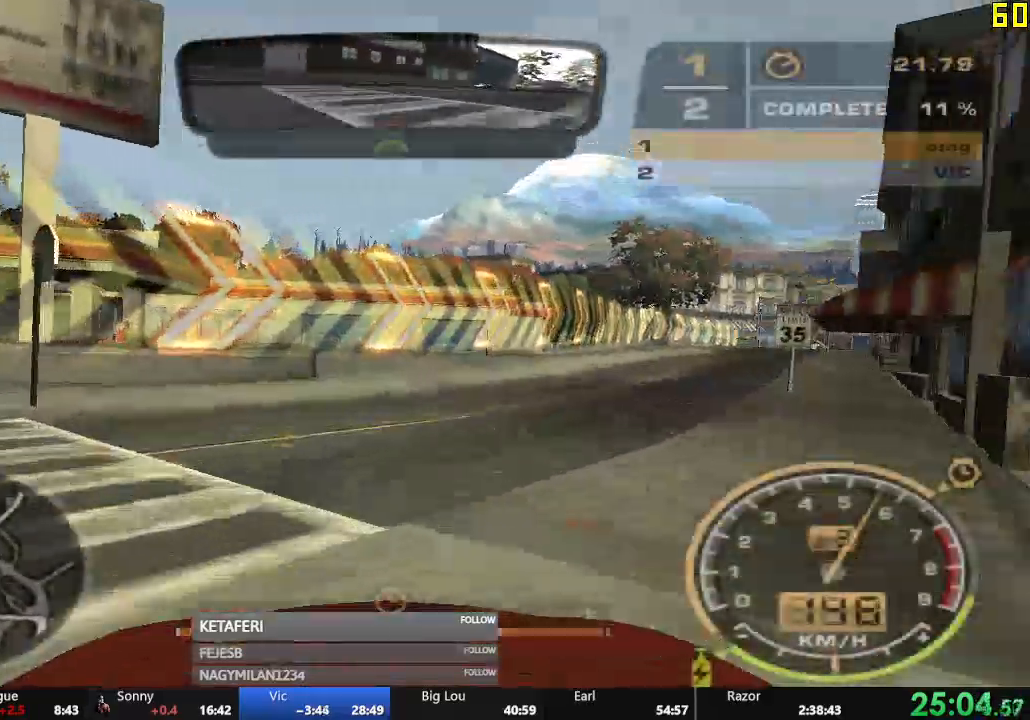
{"buttons": ["R2"], "left_stick": "center", "events": [[317, "X", "down"], [367, "X", "up"], [383, "left_stick", "center"], [434, "X", "down"], [500, "X", "up"]]}
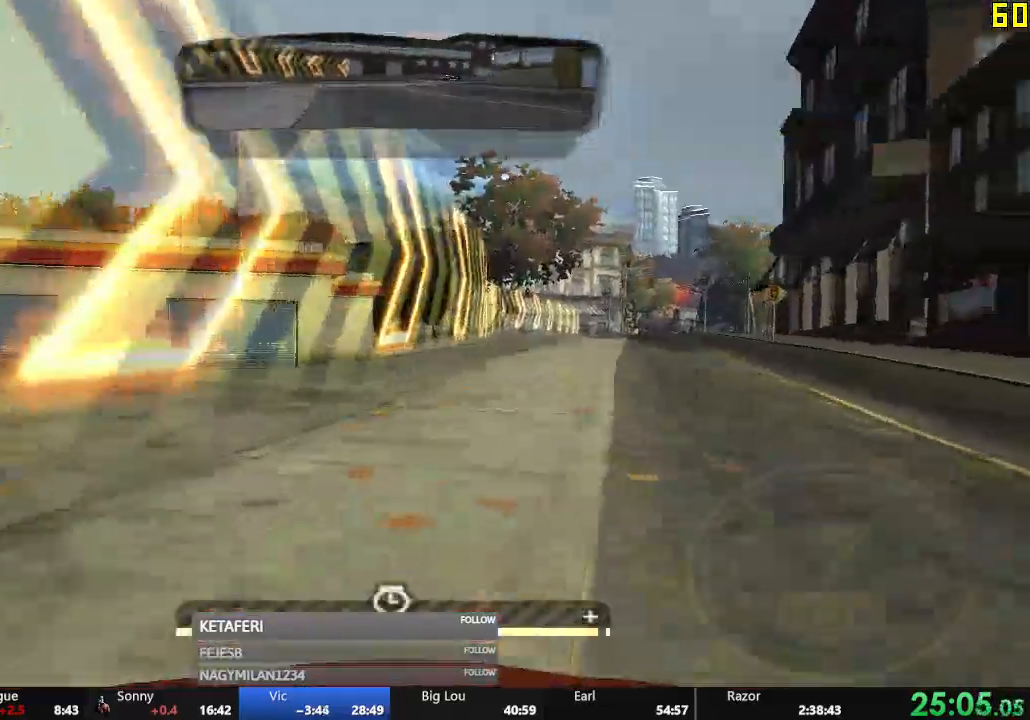
{"buttons": ["A", "R2"], "left_stick": "center", "events": [[34, "left_stick", "right"], [134, "left_stick", "center"], [384, "A", "down"]]}
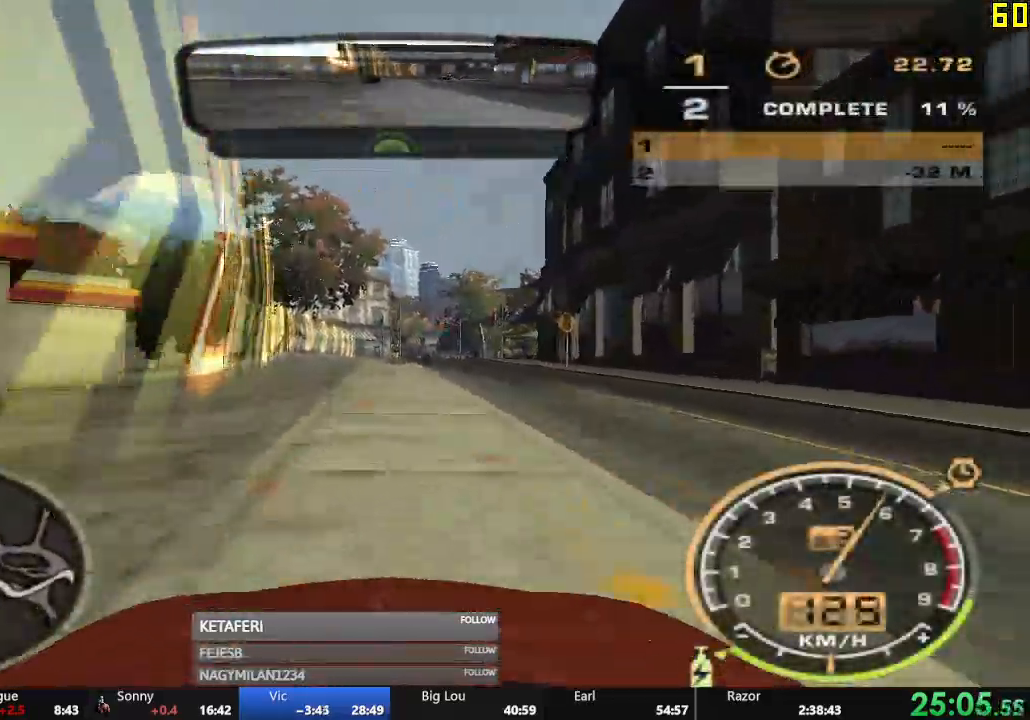
{"buttons": ["A", "R2"], "left_stick": "center", "events": [[167, "R1", "down"], [167, "left_stick", "left"], [183, "R1", "up"], [200, "R1", "down"], [217, "R1", "up"], [233, "left_stick", "center"]]}
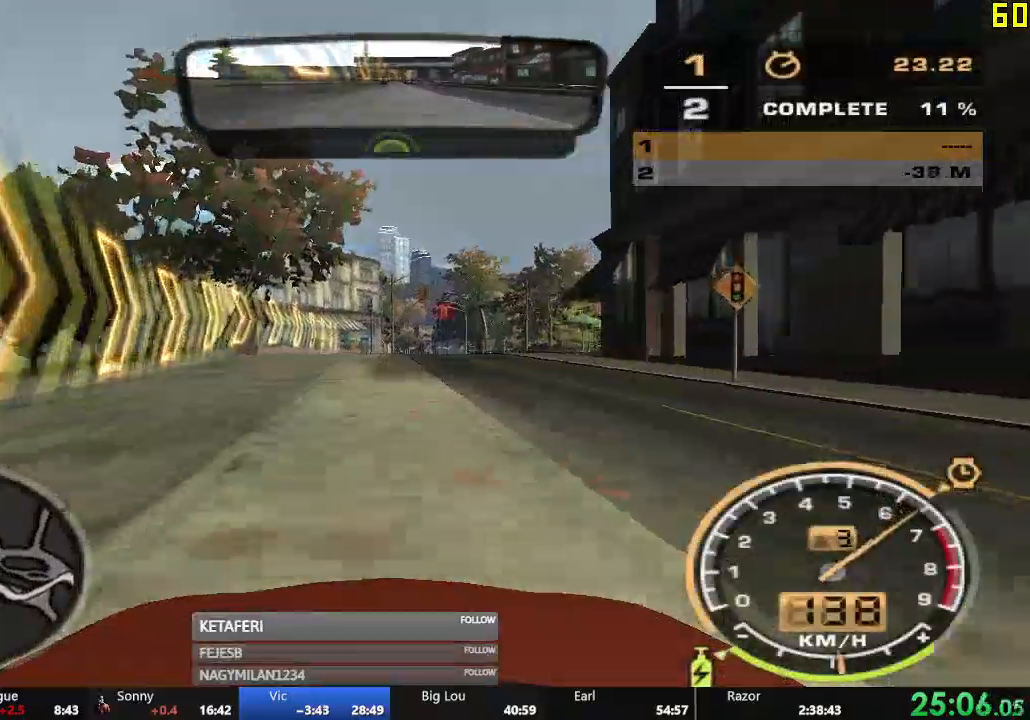
{"buttons": ["R2"], "left_stick": "center", "events": [[301, "A", "up"]]}